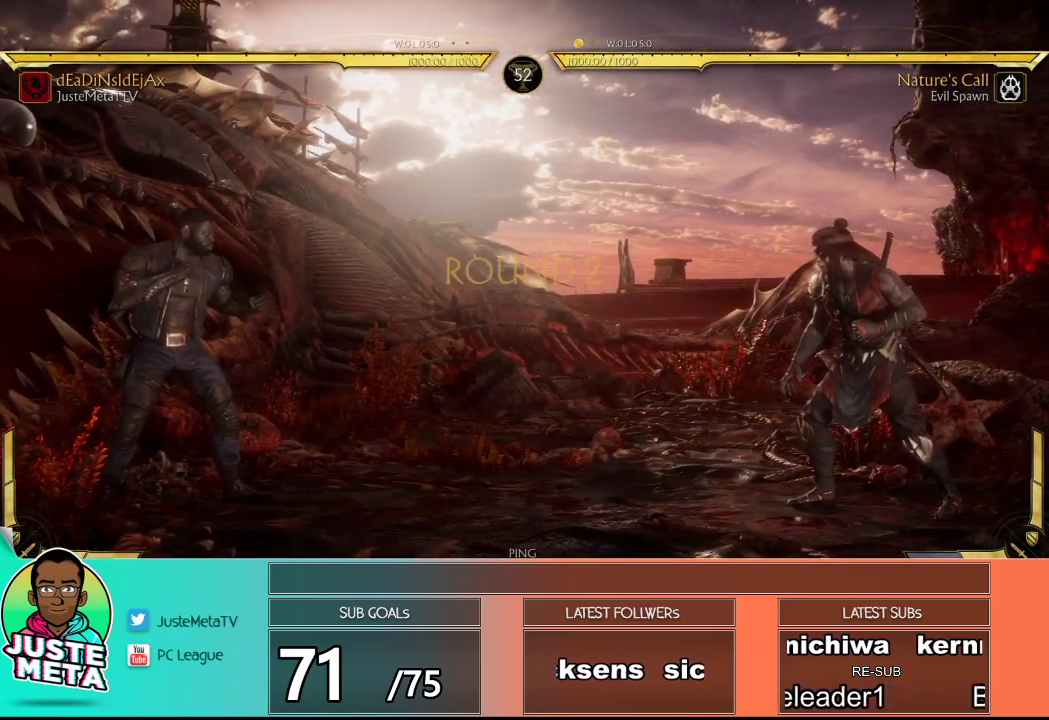
Gameplay with a controller (arcade stick); each line is a JSON object with the inputs held at the frame after it. "events" lists button and stick changes between this image and that frame as [ms after this image, input, new state], when the widget could be followed in between. Not read: L3 R3.
{"buttons": ["R2"], "left_stick": "center", "events": [[100, "R2", "down"]]}
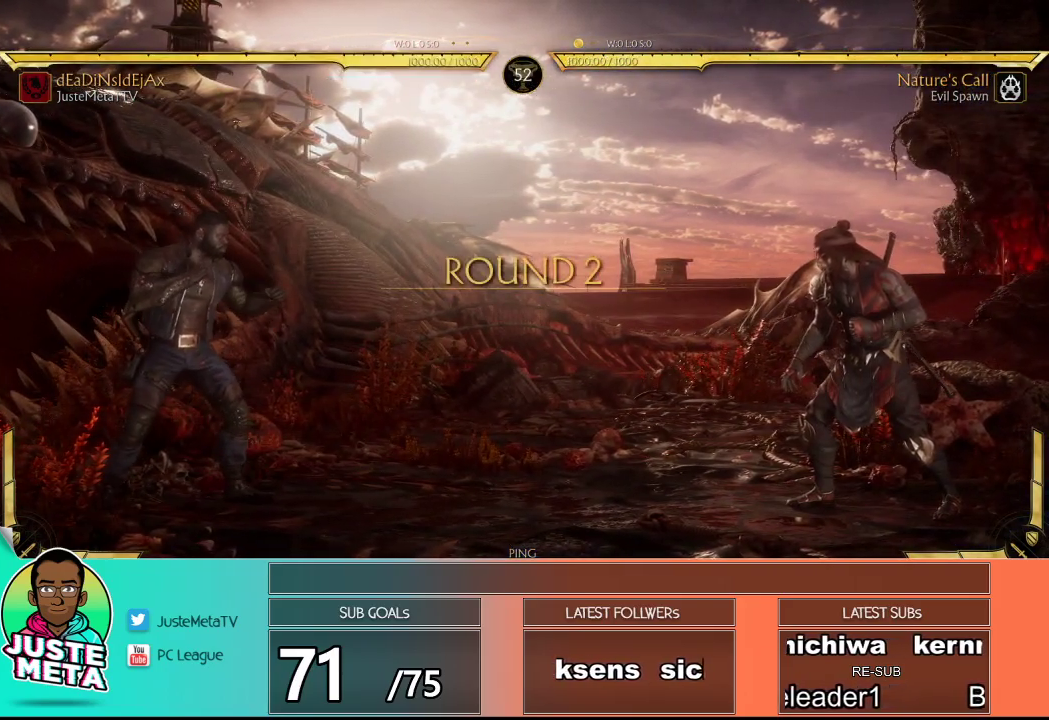
{"buttons": ["R2"], "left_stick": "center", "events": []}
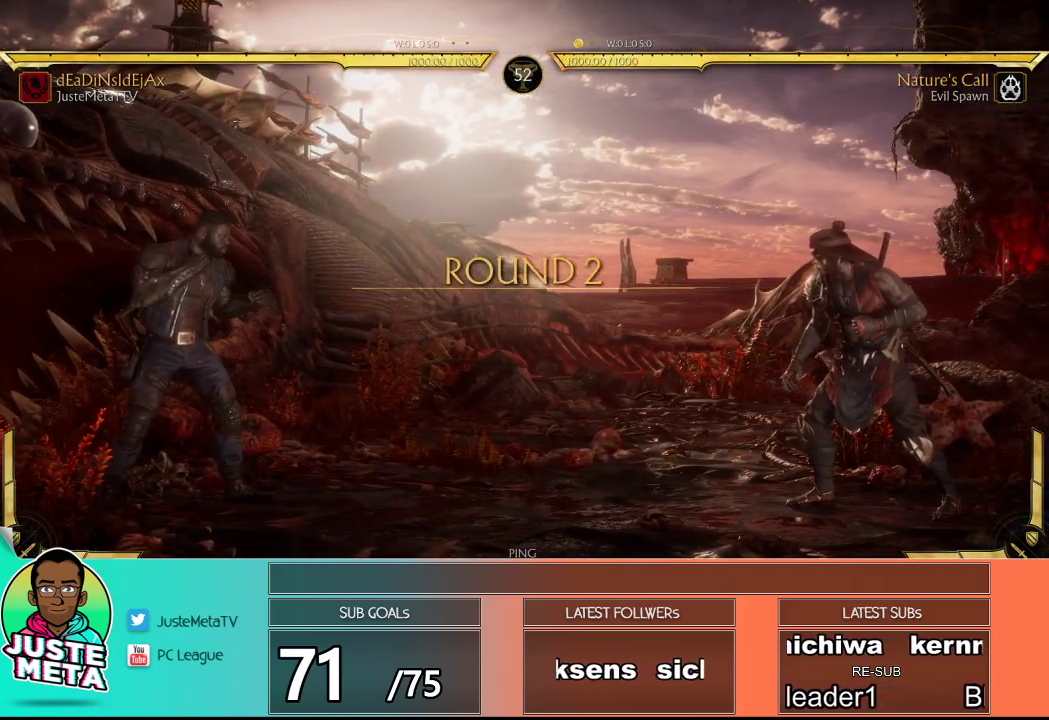
{"buttons": ["R2"], "left_stick": "center", "events": []}
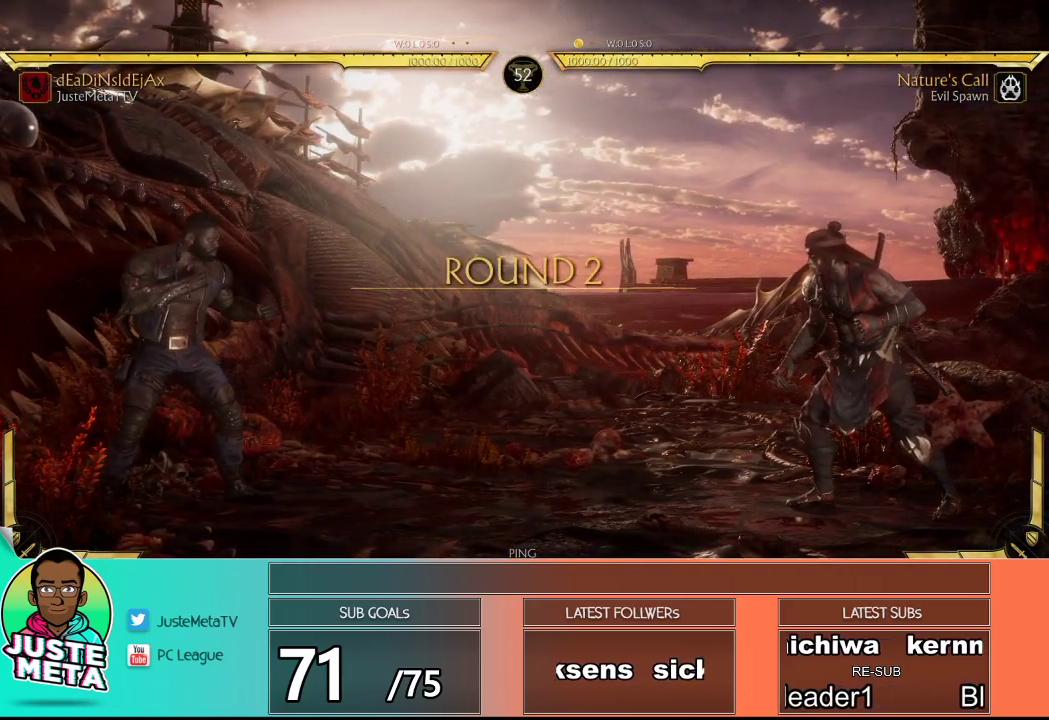
{"buttons": [], "left_stick": "right", "events": [[150, "R2", "up"], [150, "left_stick", "right"], [200, "left_stick", "center"], [250, "left_stick", "right"], [350, "left_stick", "center"], [417, "left_stick", "right"]]}
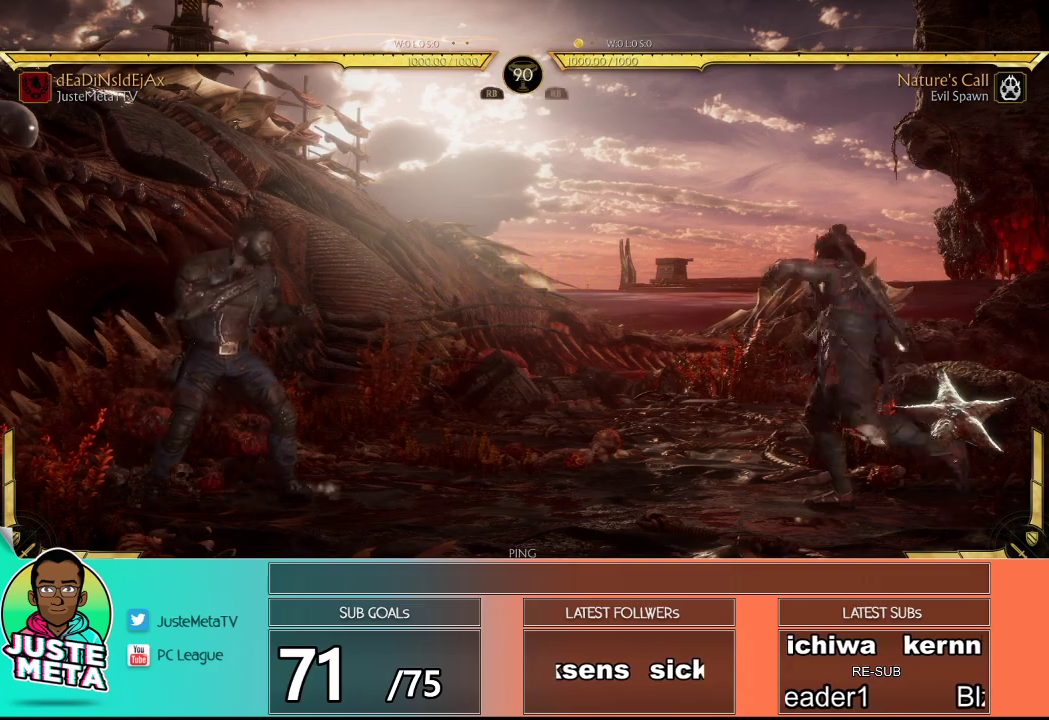
{"buttons": [], "left_stick": "left", "events": [[50, "left_stick", "down-right"], [83, "R2", "down"], [450, "R2", "up"], [483, "left_stick", "left"]]}
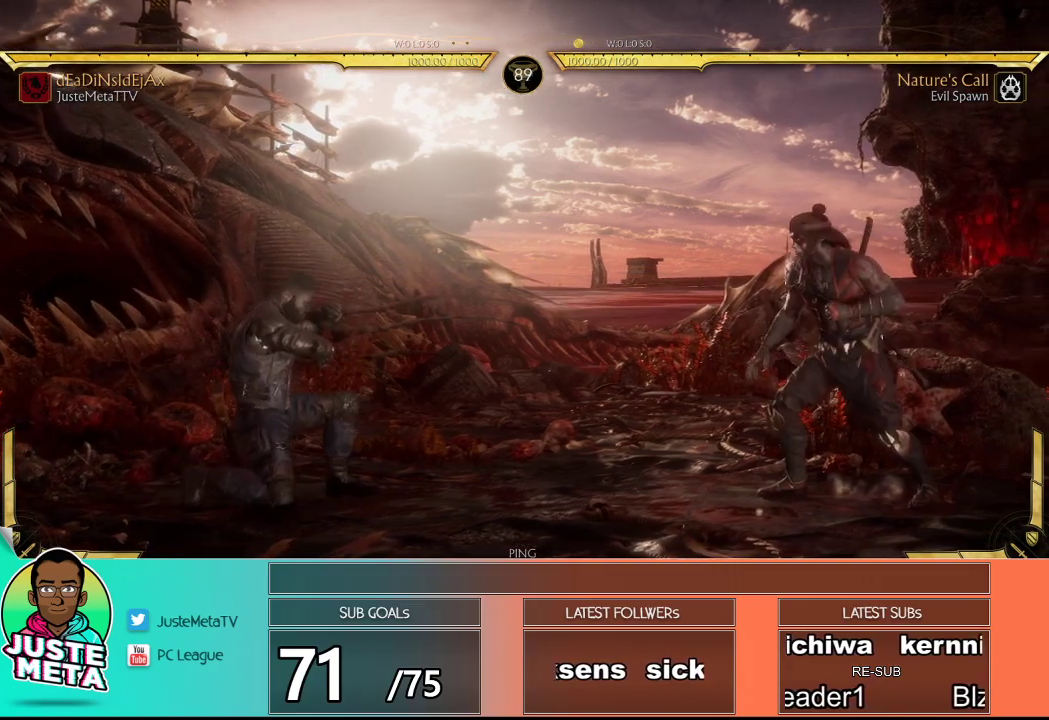
{"buttons": ["R2"], "left_stick": "center", "events": [[67, "TRIANGLE", "down"], [67, "left_stick", "right"], [100, "TRIANGLE", "up"], [167, "left_stick", "center"], [200, "R1", "down"], [233, "R1", "up"], [350, "R2", "down"]]}
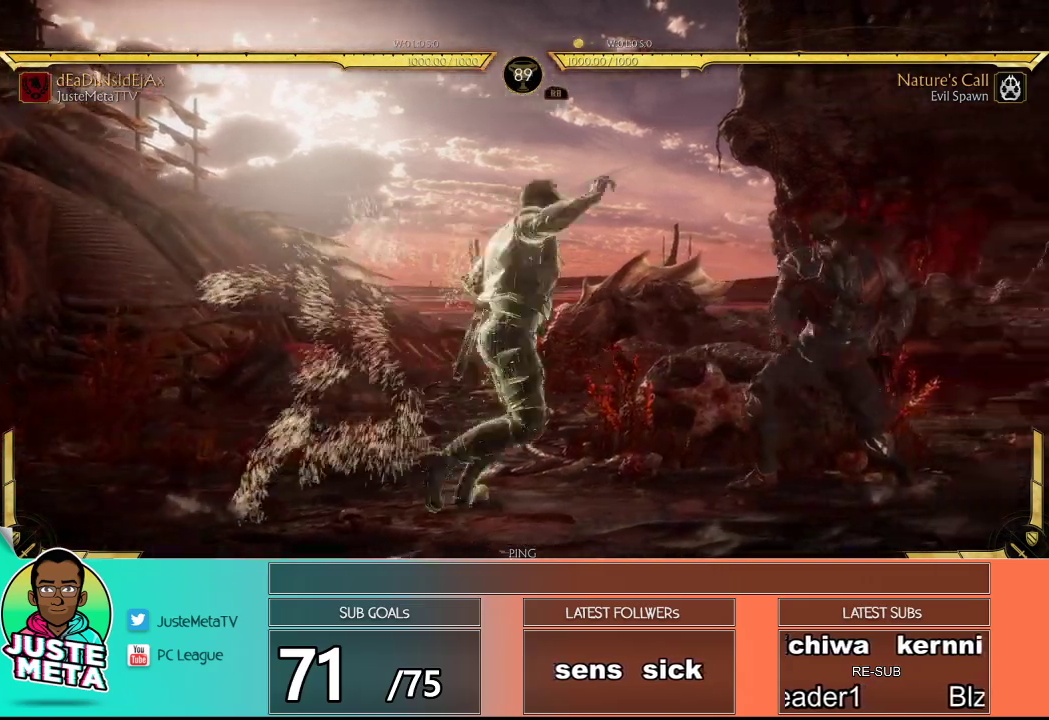
{"buttons": [], "left_stick": "center", "events": [[333, "R2", "up"], [333, "left_stick", "down-right"], [483, "left_stick", "center"]]}
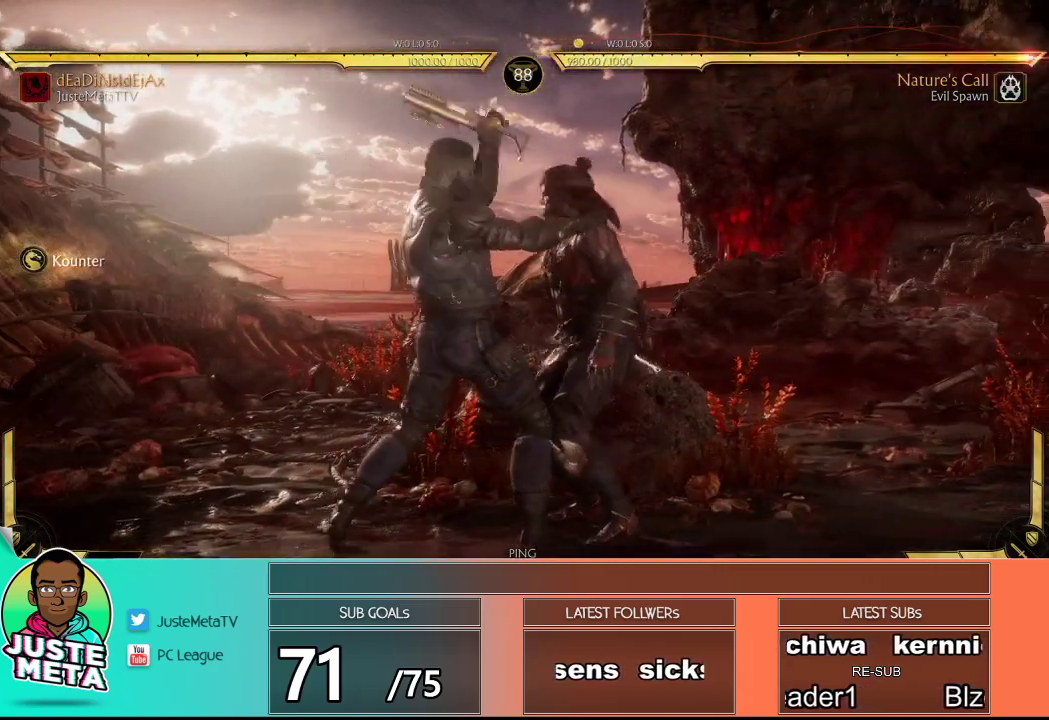
{"buttons": ["R2"], "left_stick": "center", "events": [[33, "R2", "down"], [167, "R2", "up"], [333, "R2", "down"]]}
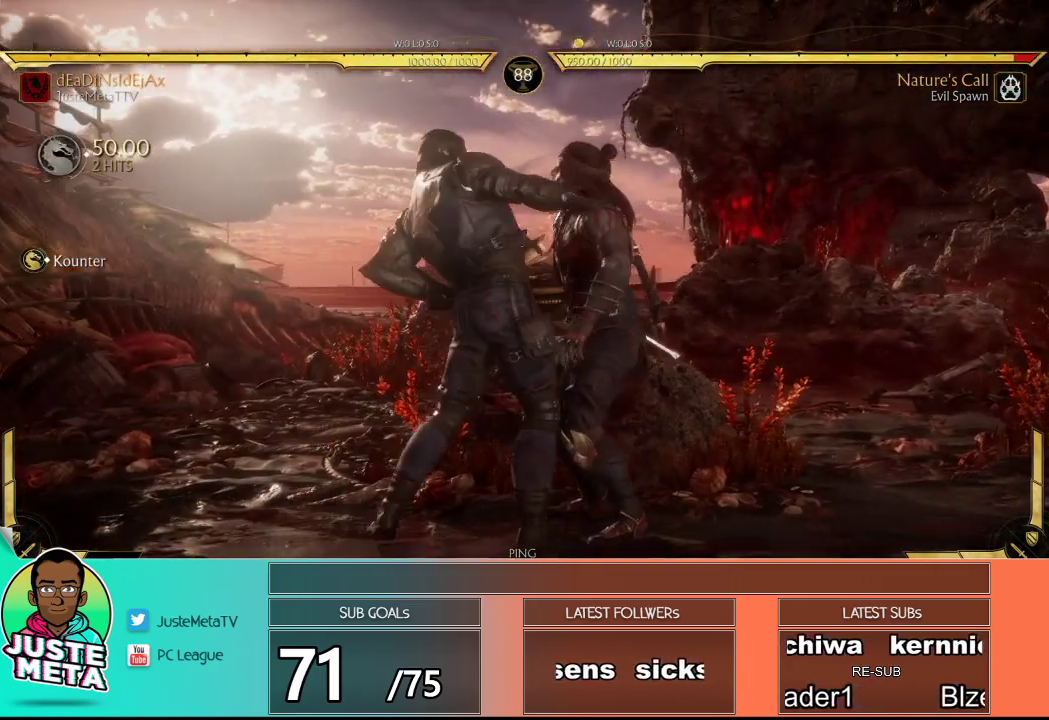
{"buttons": ["R2"], "left_stick": "center", "events": []}
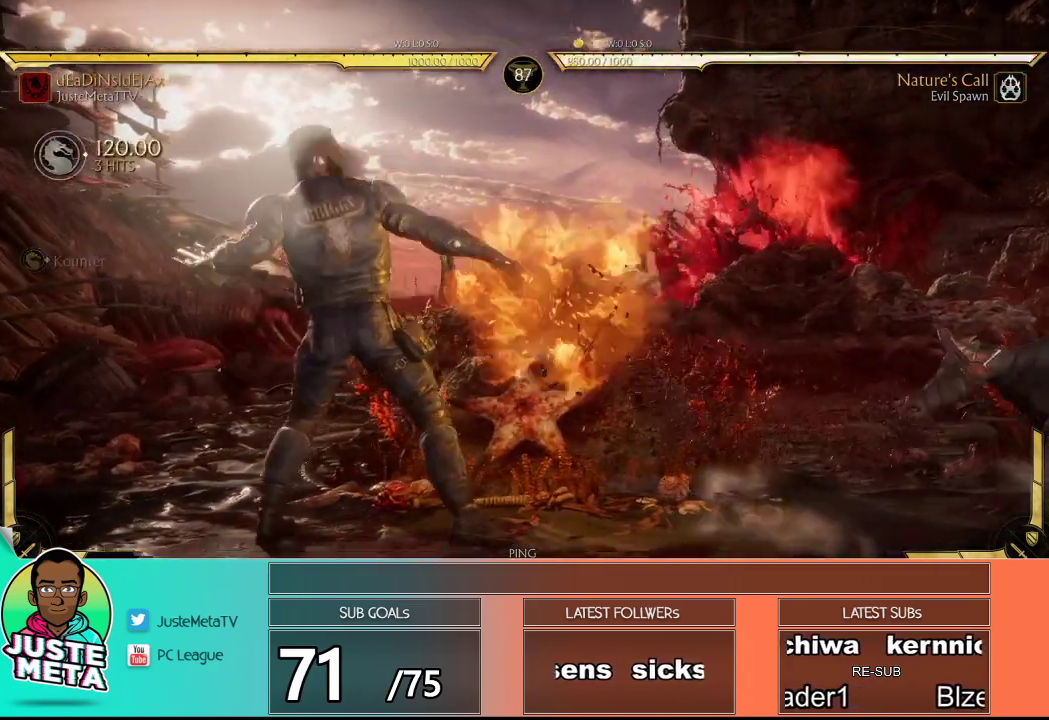
{"buttons": [], "left_stick": "right", "events": [[83, "R2", "up"], [83, "left_stick", "right"], [133, "left_stick", "center"], [217, "left_stick", "right"], [383, "R1", "down"], [467, "R1", "up"]]}
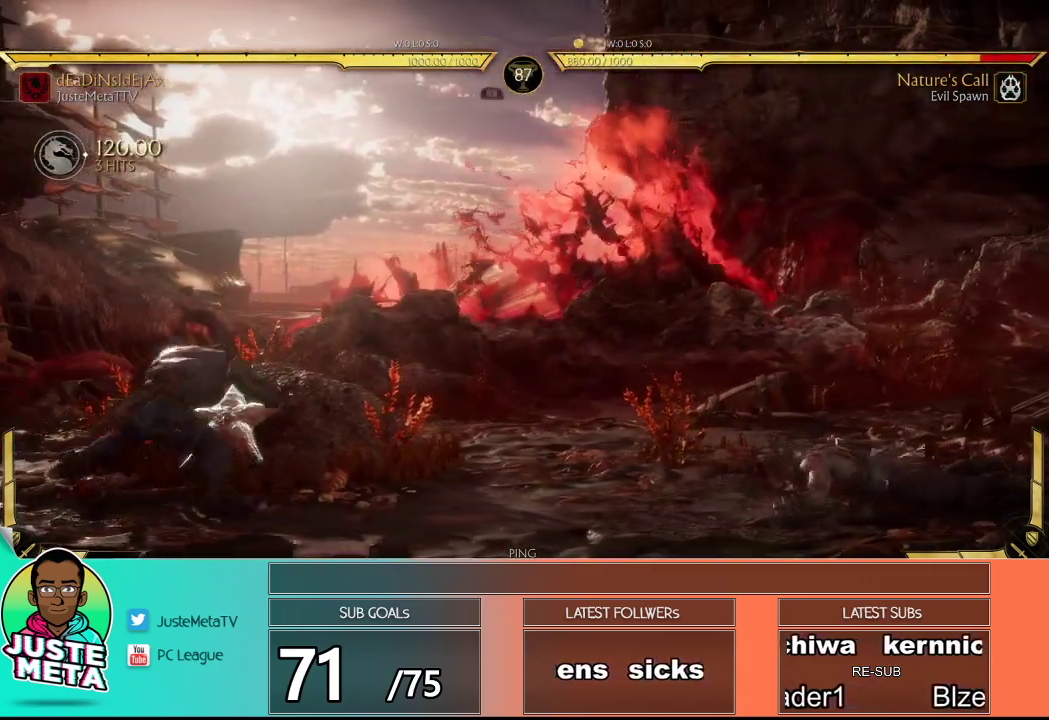
{"buttons": ["R2"], "left_stick": "center", "events": [[33, "left_stick", "center"], [100, "R2", "down"], [383, "left_stick", "right"], [450, "left_stick", "center"]]}
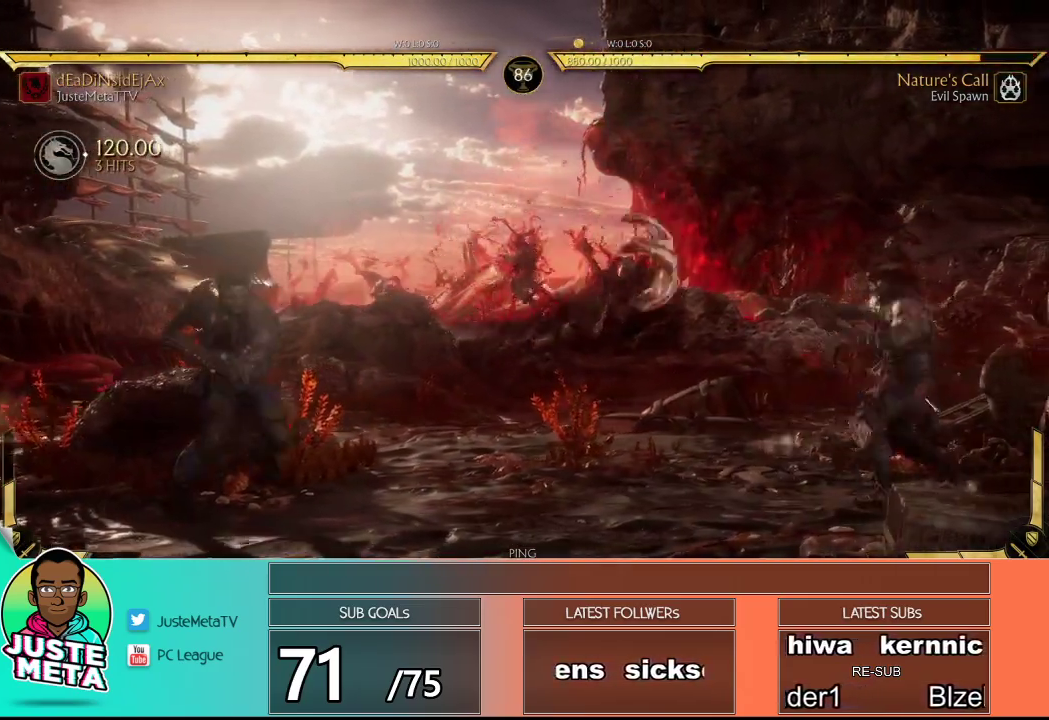
{"buttons": [], "left_stick": "center", "events": [[17, "left_stick", "right"], [67, "R2", "up"], [83, "left_stick", "center"], [133, "left_stick", "right"], [200, "left_stick", "center"], [267, "left_stick", "right"], [300, "R2", "down"], [317, "R2", "up"], [467, "R2", "down"], [483, "R2", "up"], [500, "left_stick", "center"]]}
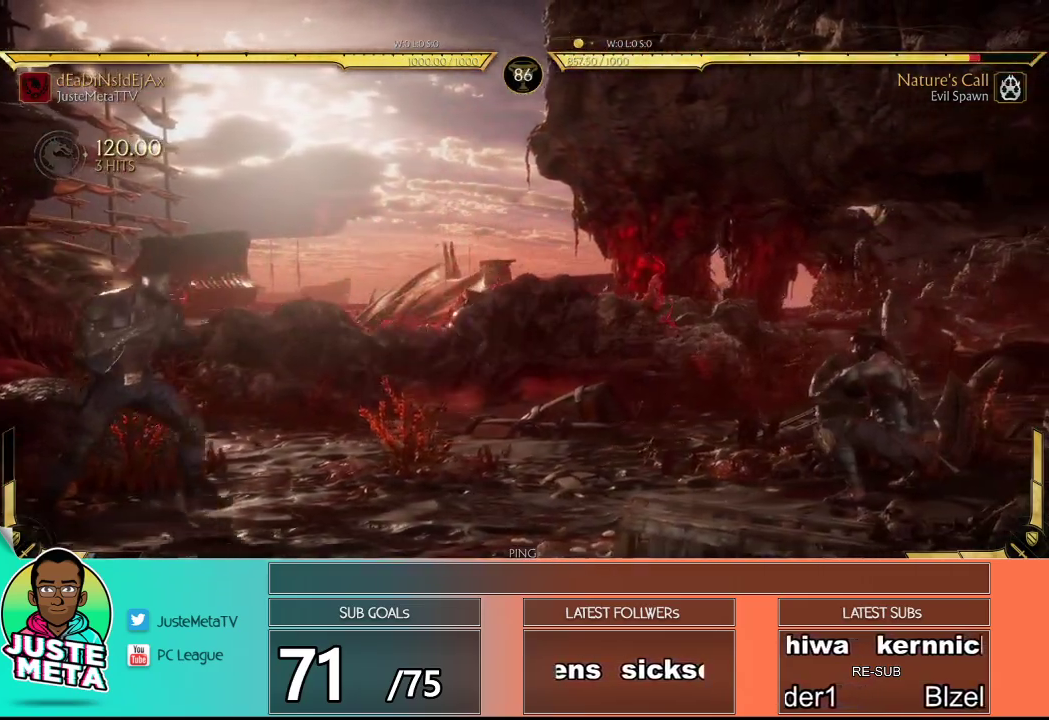
{"buttons": ["R2"], "left_stick": "right", "events": [[33, "left_stick", "right"], [100, "R2", "down"], [133, "R2", "up"], [233, "R2", "down"], [250, "R2", "up"], [300, "left_stick", "center"], [350, "left_stick", "right"], [367, "R2", "down"], [383, "R2", "up"], [483, "R2", "down"]]}
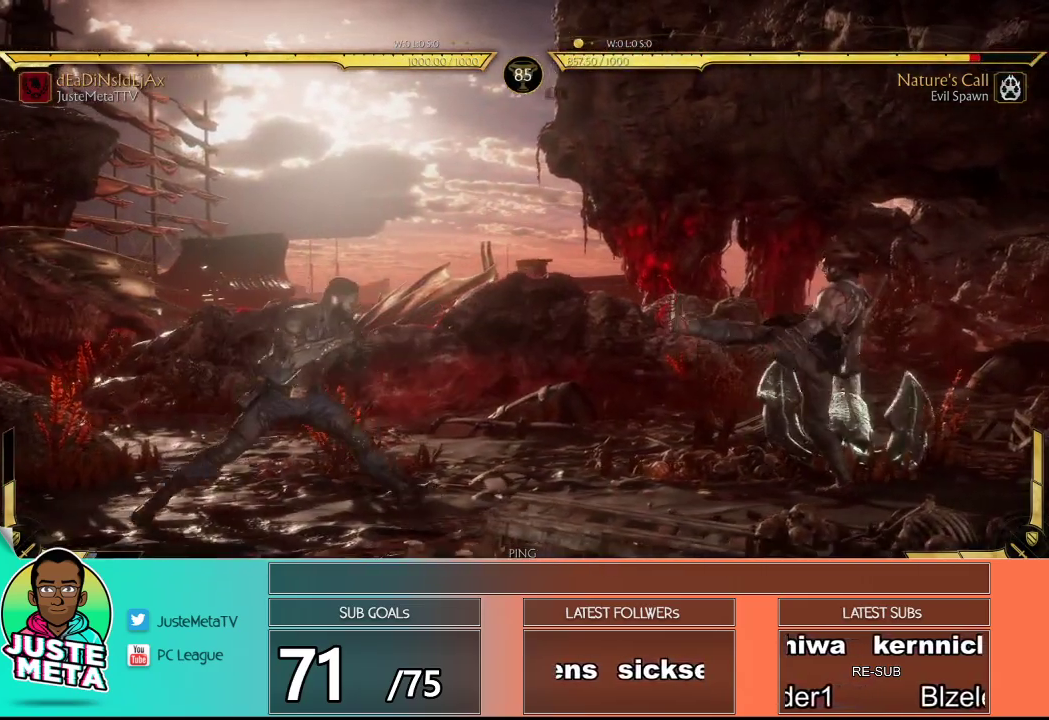
{"buttons": [], "left_stick": "left", "events": [[17, "R2", "up"], [67, "R2", "down"], [100, "left_stick", "down"], [500, "R2", "up"], [500, "left_stick", "left"]]}
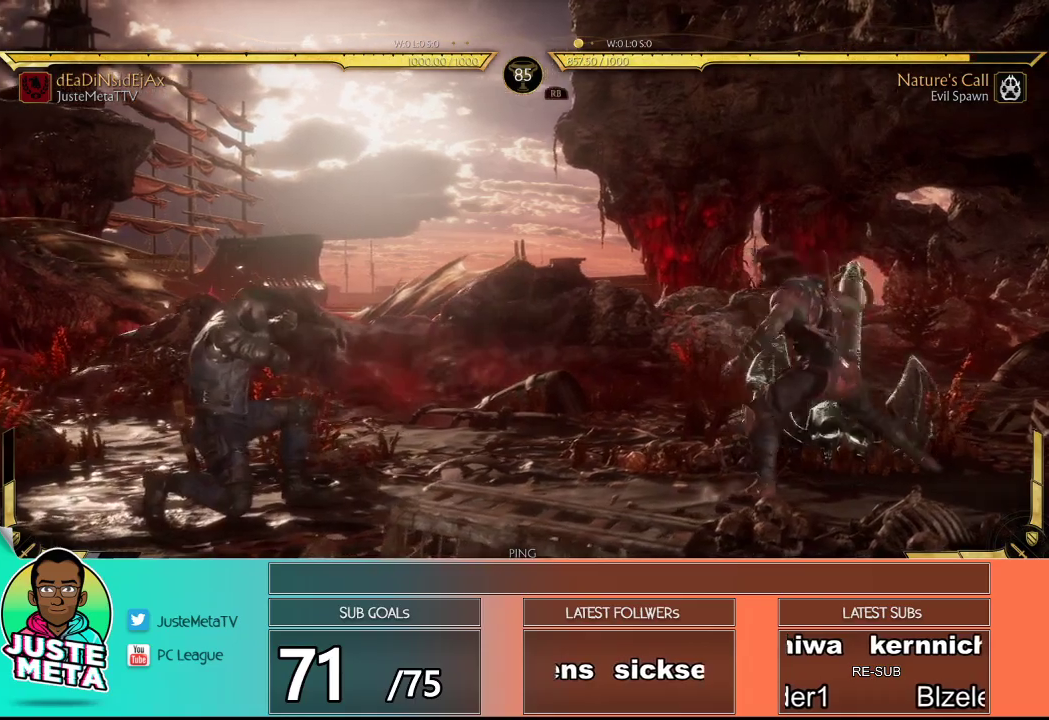
{"buttons": ["R2"], "left_stick": "left", "events": [[450, "R2", "down"]]}
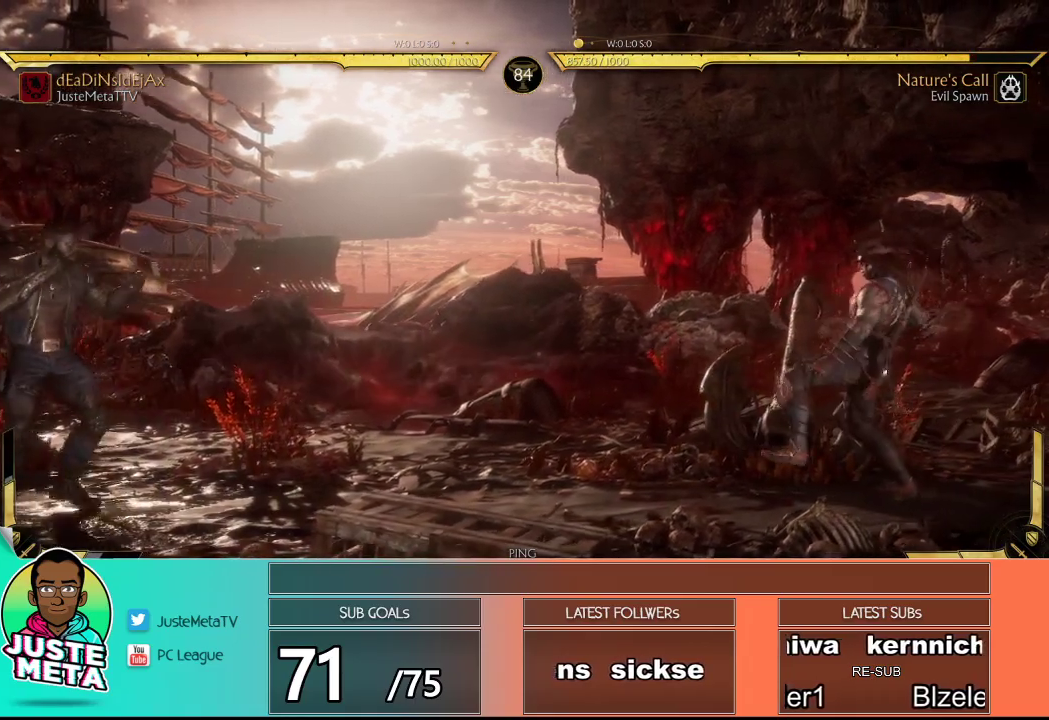
{"buttons": [], "left_stick": "left", "events": [[33, "left_stick", "down"], [217, "R2", "up"], [217, "left_stick", "left"]]}
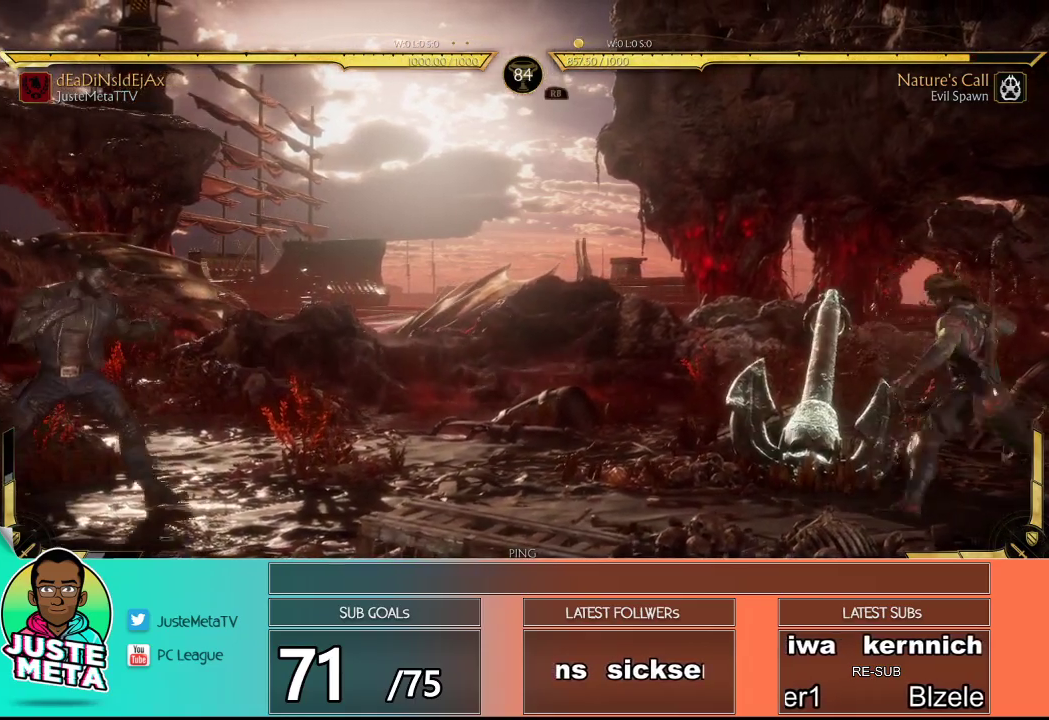
{"buttons": ["R2"], "left_stick": "down", "events": [[67, "R2", "down"], [183, "left_stick", "down"]]}
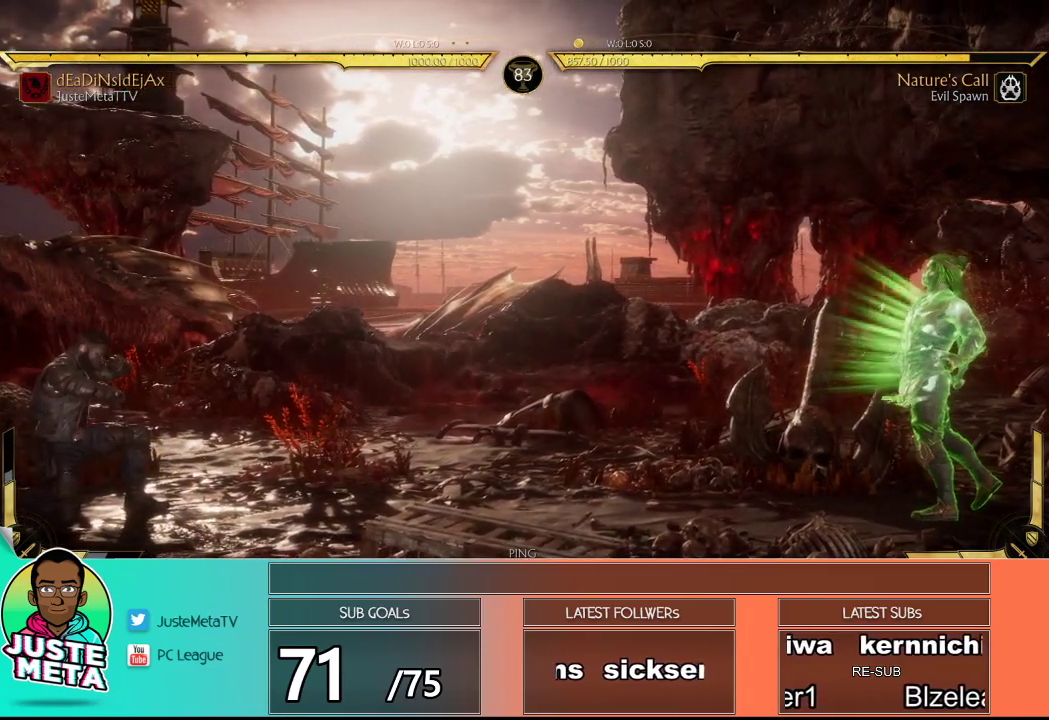
{"buttons": [], "left_stick": "right", "events": [[117, "left_stick", "center"], [183, "R2", "up"], [183, "left_stick", "right"], [267, "left_stick", "down"], [317, "left_stick", "center"], [383, "left_stick", "right"]]}
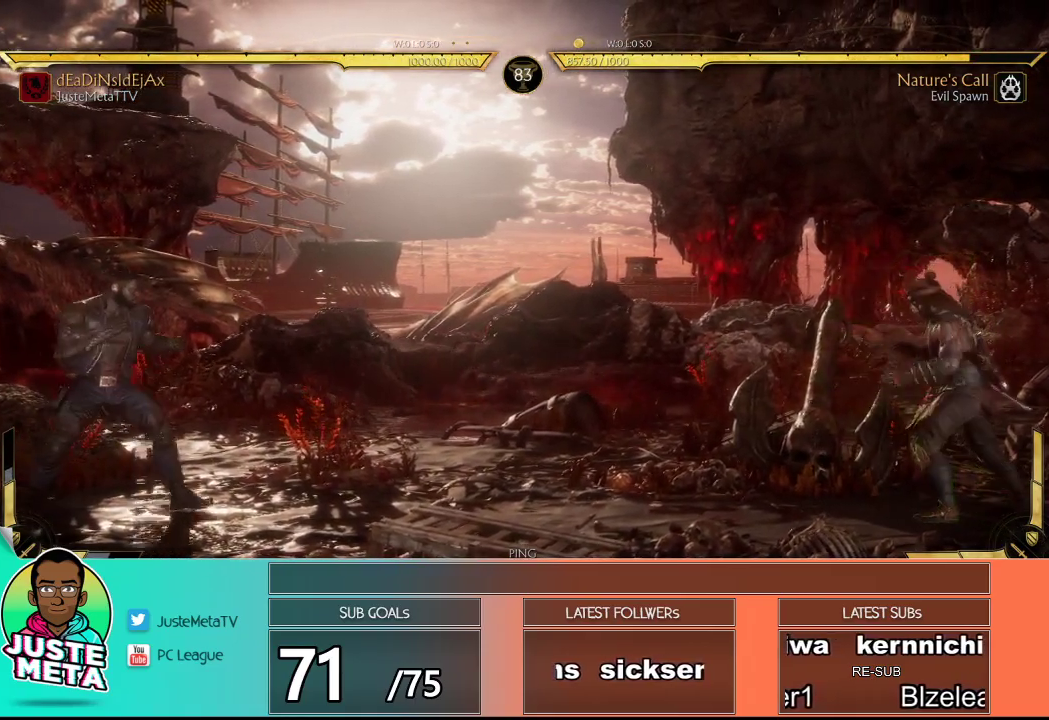
{"buttons": [], "left_stick": "right", "events": [[117, "R2", "down"], [150, "left_stick", "center"], [217, "left_stick", "right"], [233, "R2", "up"]]}
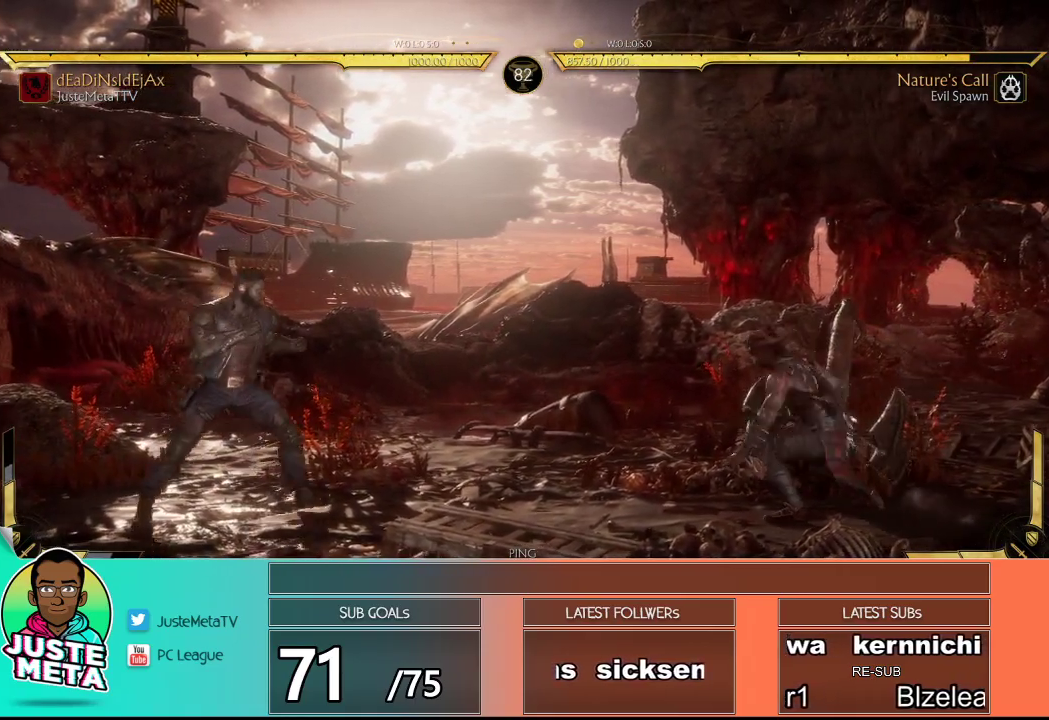
{"buttons": ["TRIANGLE"], "left_stick": "center", "events": [[17, "R2", "down"], [17, "left_stick", "down-right"], [200, "R2", "up"], [233, "left_stick", "left"], [317, "left_stick", "right"], [350, "TRIANGLE", "down"], [400, "TRIANGLE", "up"], [433, "left_stick", "center"], [500, "TRIANGLE", "down"]]}
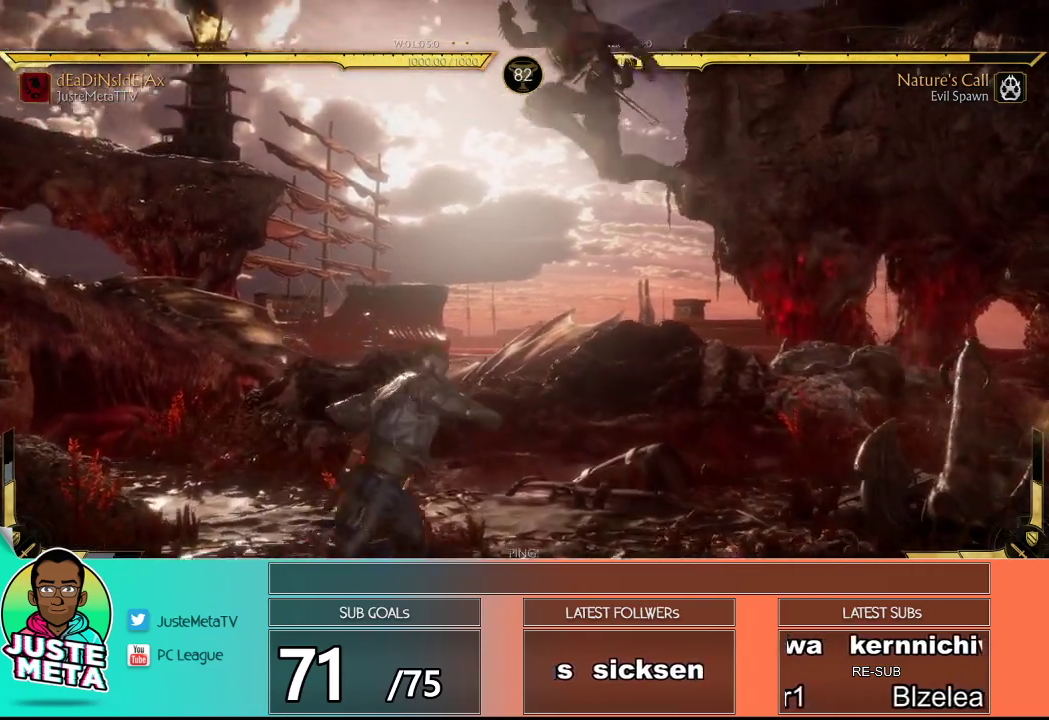
{"buttons": [], "left_stick": "right", "events": [[200, "TRIANGLE", "up"], [333, "R2", "down"], [433, "left_stick", "right"], [483, "R2", "up"]]}
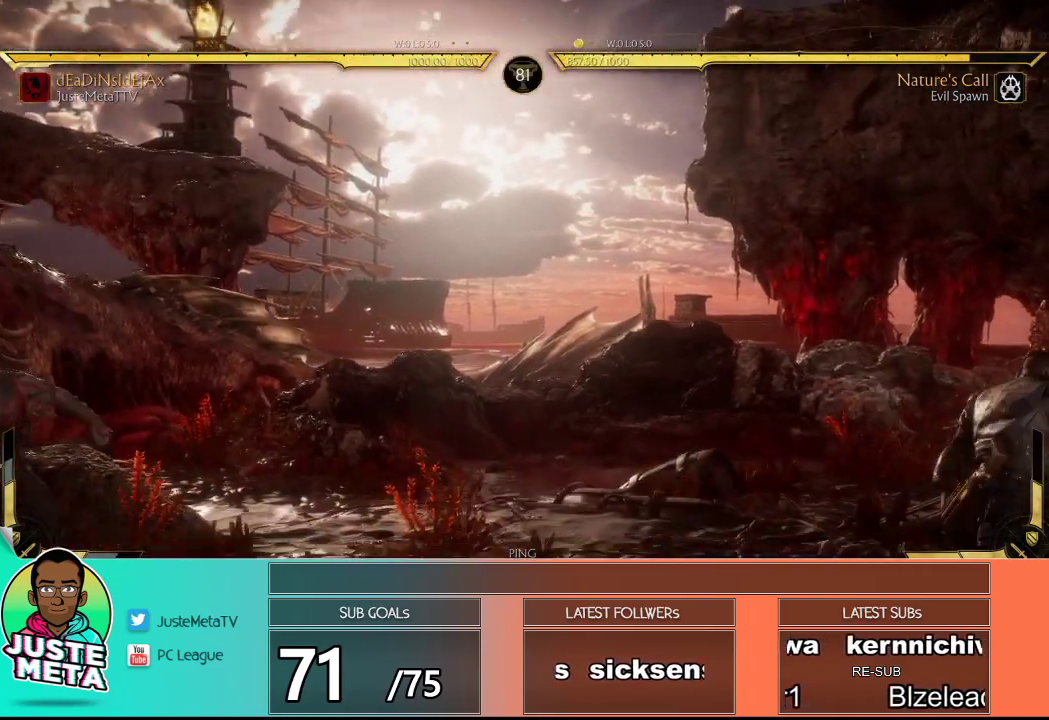
{"buttons": ["R2"], "left_stick": "right", "events": [[17, "left_stick", "center"], [83, "left_stick", "right"], [150, "left_stick", "center"], [217, "left_stick", "right"], [283, "left_stick", "center"], [300, "R2", "down"], [317, "R2", "up"], [350, "left_stick", "right"], [400, "left_stick", "center"], [467, "left_stick", "right"], [483, "R2", "down"]]}
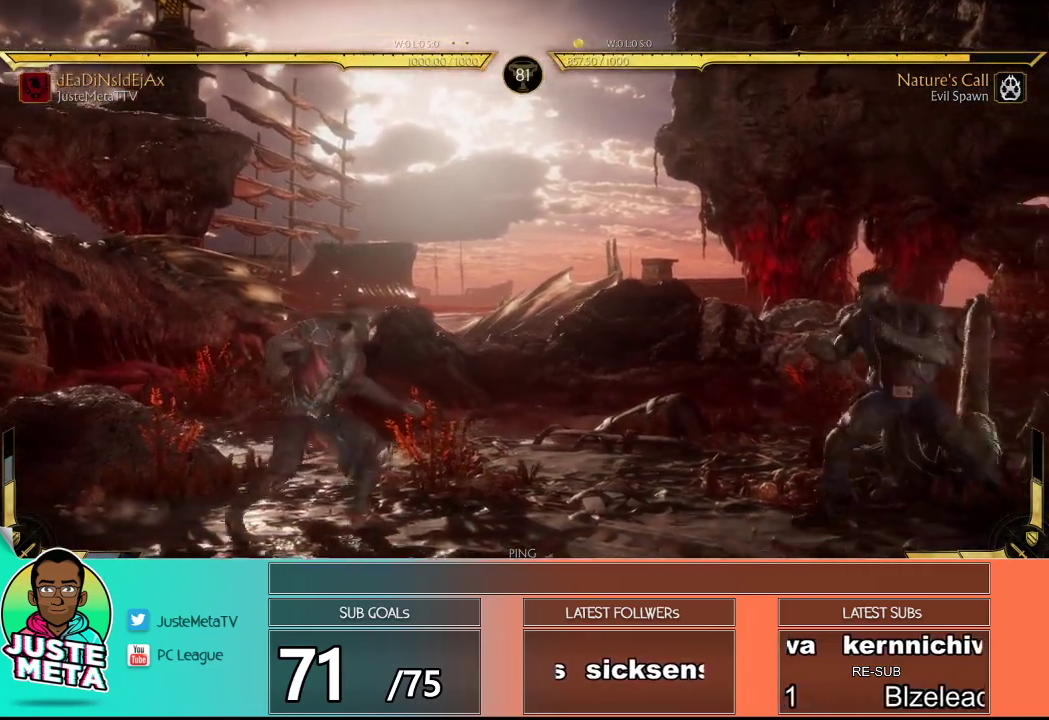
{"buttons": [], "left_stick": "right", "events": [[17, "R2", "up"], [17, "left_stick", "center"], [67, "left_stick", "right"], [133, "R2", "down"], [133, "left_stick", "center"], [183, "R2", "up"], [283, "R2", "down"], [283, "left_stick", "right"], [317, "R2", "up"], [333, "left_stick", "center"], [383, "left_stick", "right"], [417, "R2", "down"], [450, "R2", "up"]]}
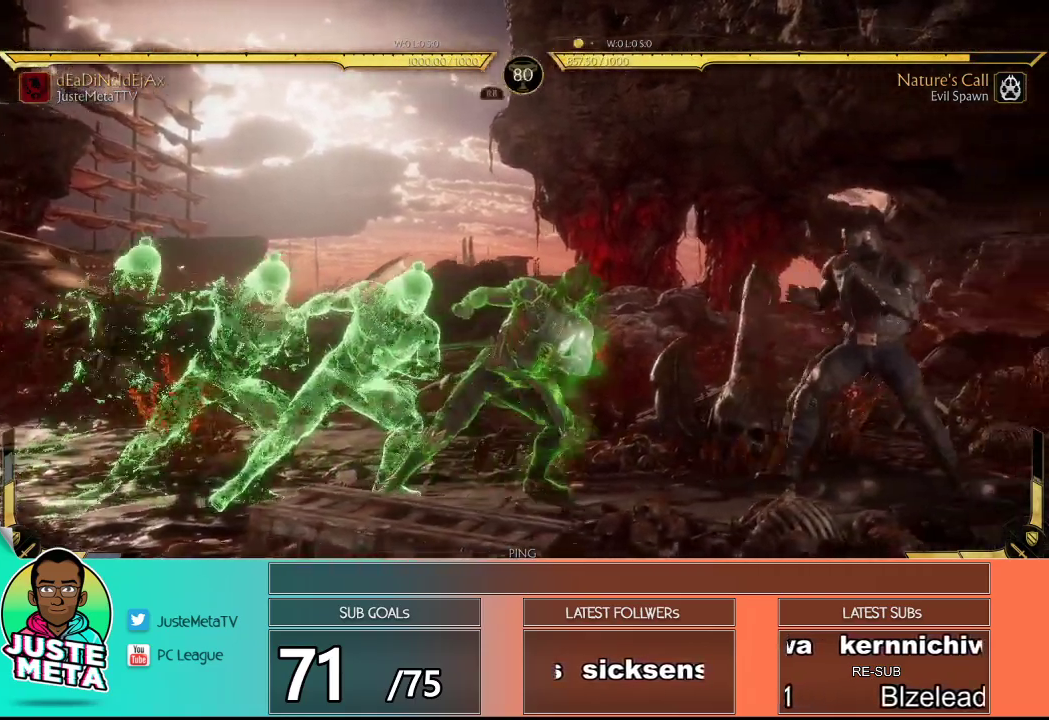
{"buttons": ["R2"], "left_stick": "center", "events": [[50, "R2", "down"], [83, "R2", "up"], [133, "R2", "down"], [167, "left_stick", "center"], [233, "left_stick", "right"], [350, "left_stick", "down"], [467, "left_stick", "center"]]}
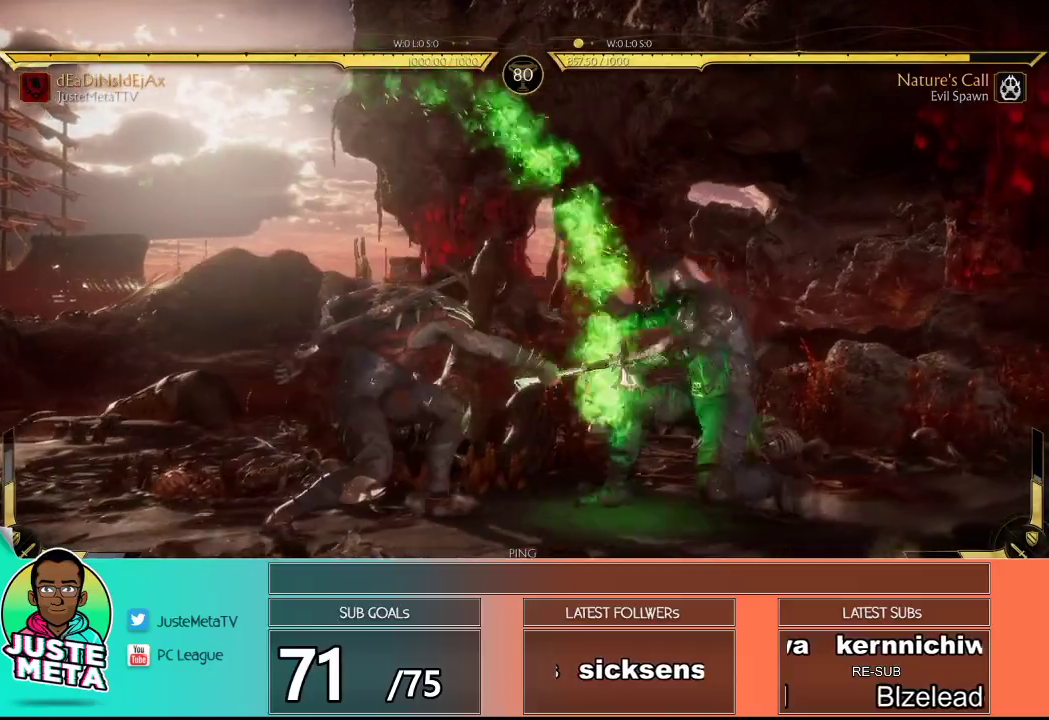
{"buttons": [], "left_stick": "left", "events": [[300, "R2", "up"], [300, "left_stick", "left"]]}
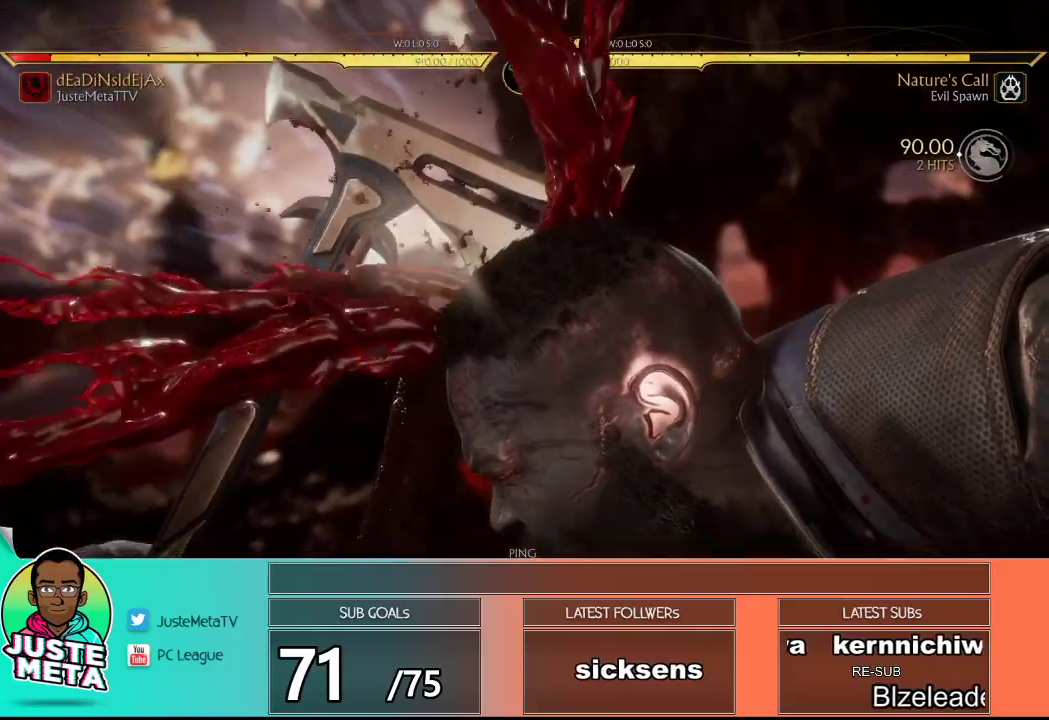
{"buttons": ["R2"], "left_stick": "center", "events": [[50, "left_stick", "center"], [150, "R2", "down"]]}
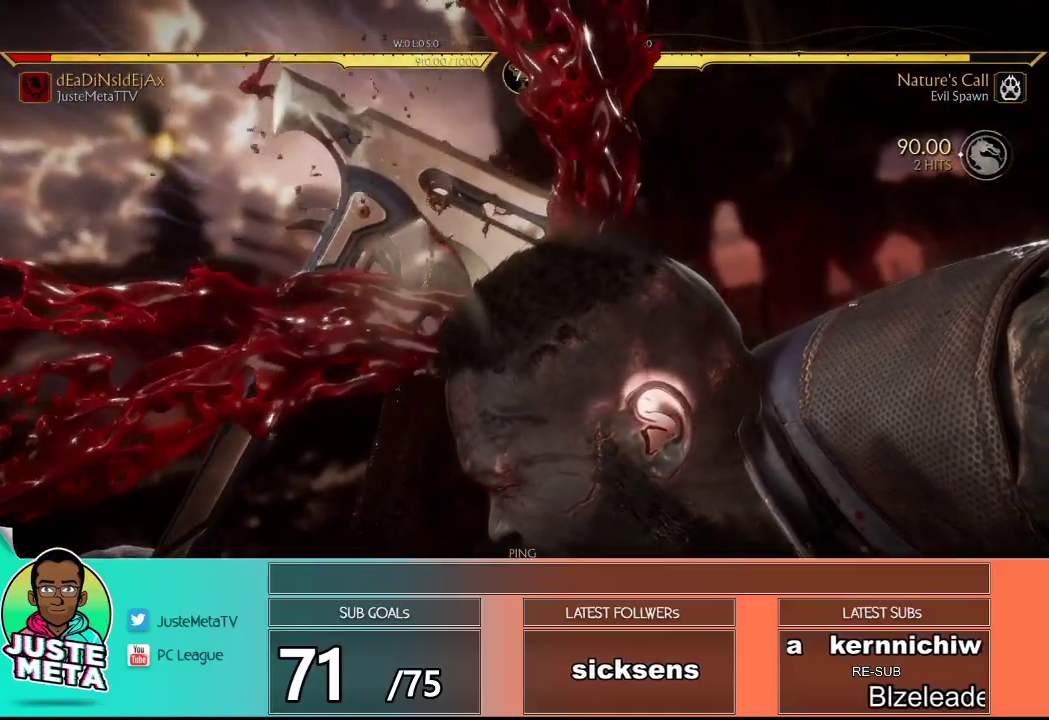
{"buttons": ["R2"], "left_stick": "center", "events": []}
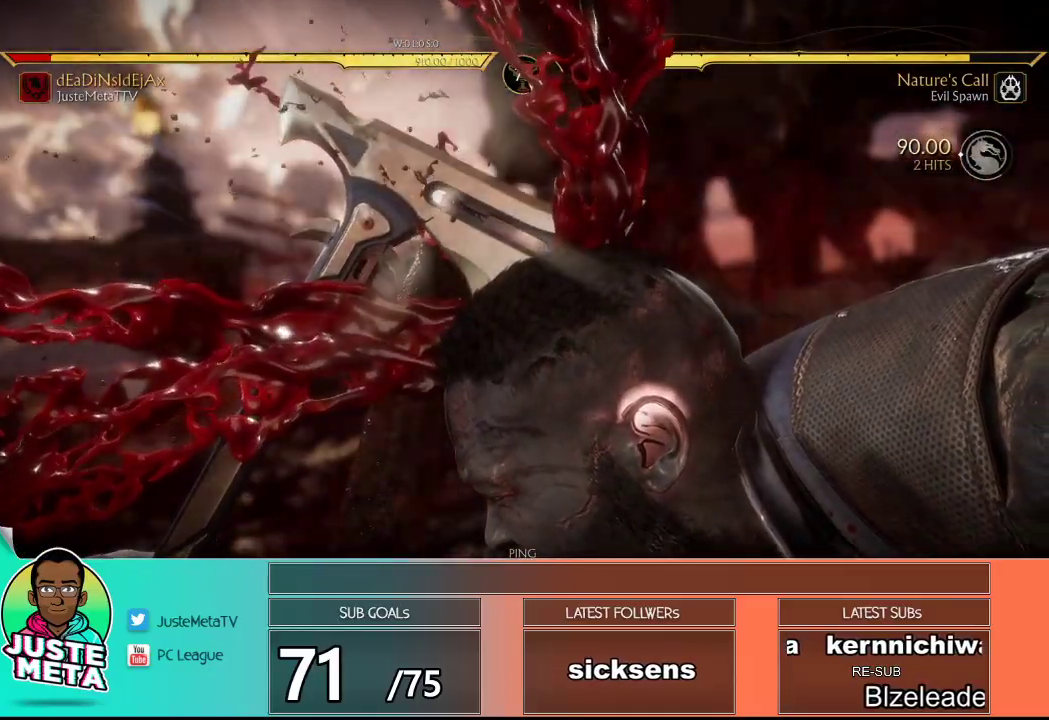
{"buttons": ["R2"], "left_stick": "down", "events": [[317, "R2", "up"], [417, "left_stick", "down"], [500, "R2", "down"]]}
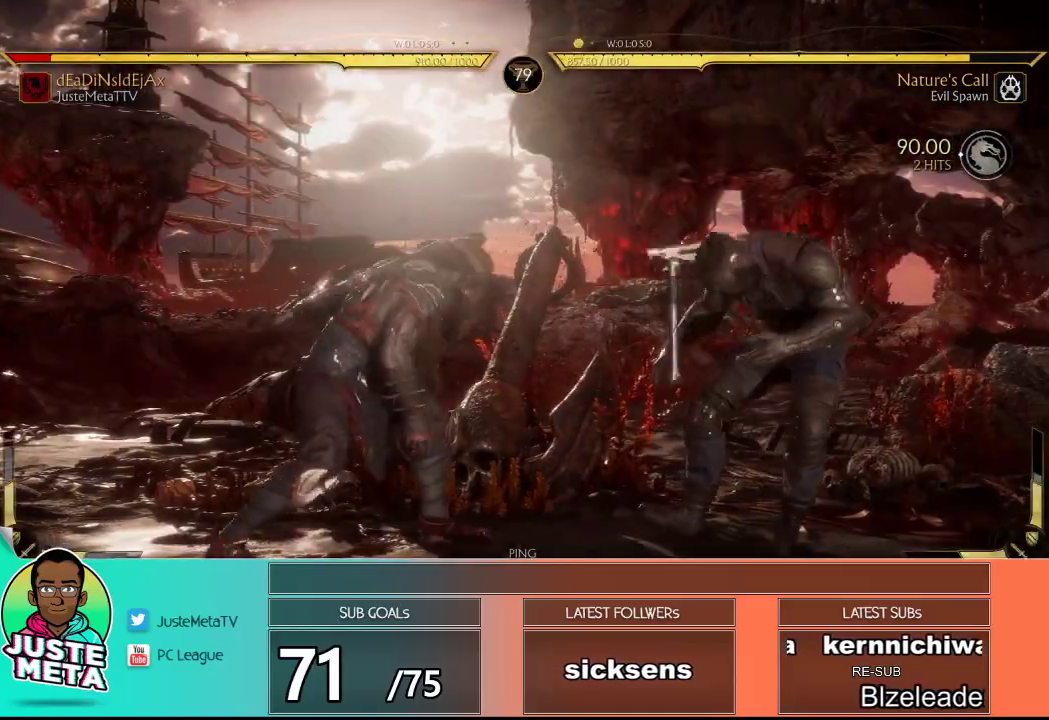
{"buttons": ["R2"], "left_stick": "center", "events": [[33, "R2", "up"], [50, "left_stick", "center"], [150, "R2", "down"]]}
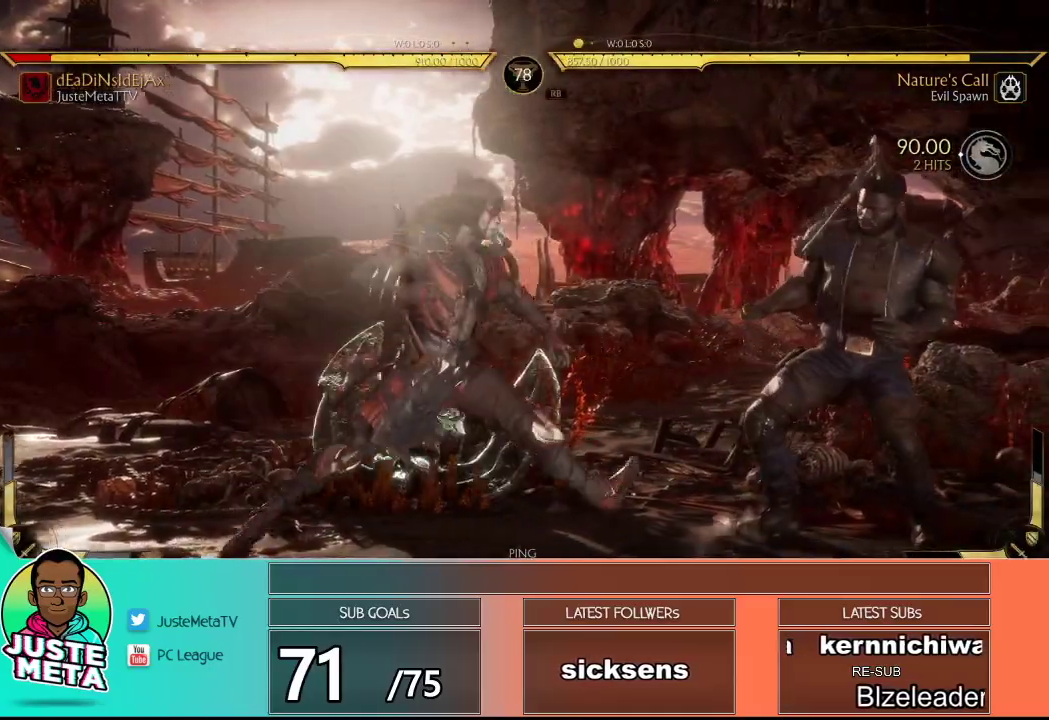
{"buttons": ["R2"], "left_stick": "center", "events": []}
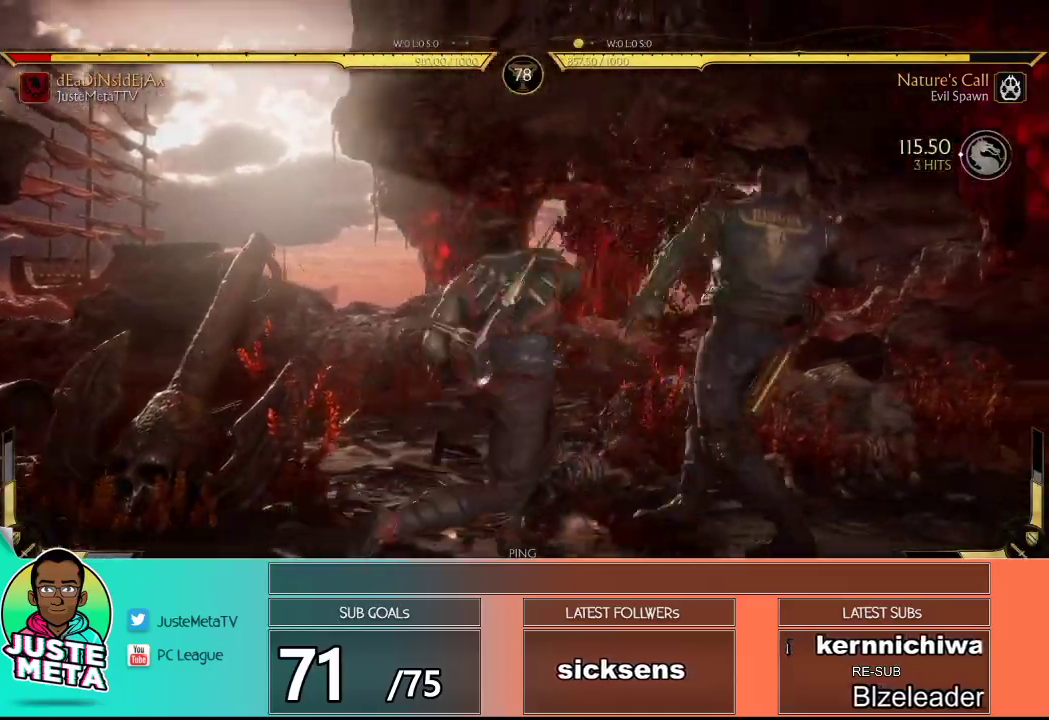
{"buttons": ["R2"], "left_stick": "center", "events": []}